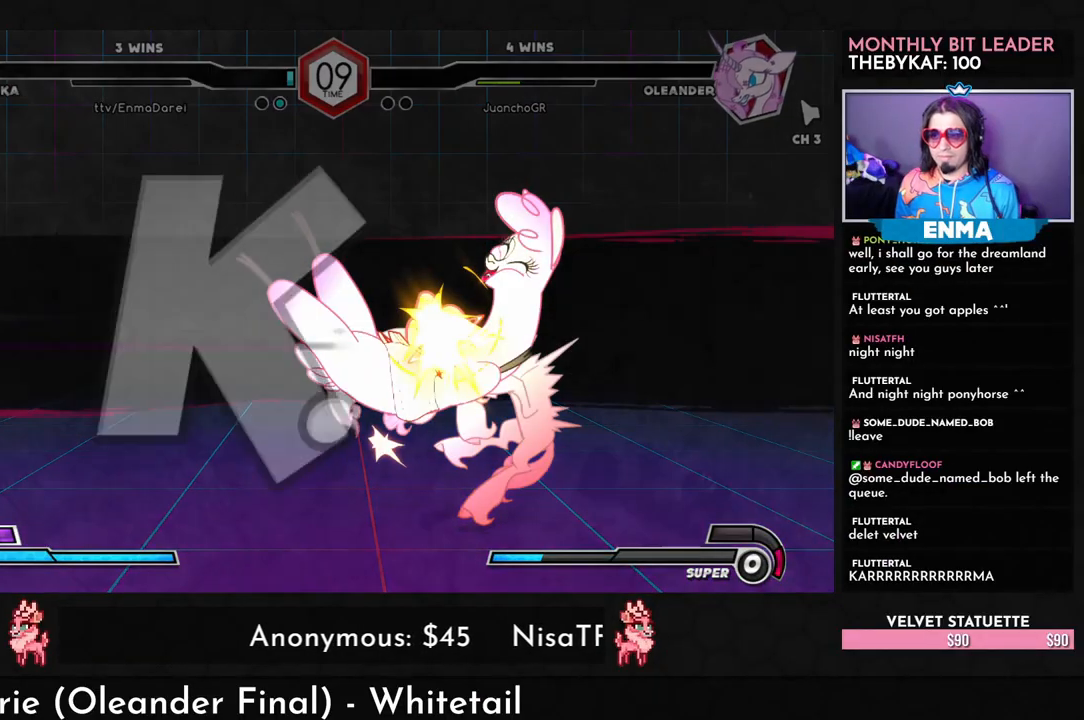
Gameplay with a controller (arcade stick); each line is a JSON object with the inputs held at the frame after it. "events" lists button and stick changes between this image and that frame as [ms after this image, input, new state], when the widget could be followed in between. Not read: L3 R3.
{"buttons": [], "left_stick": "center", "events": []}
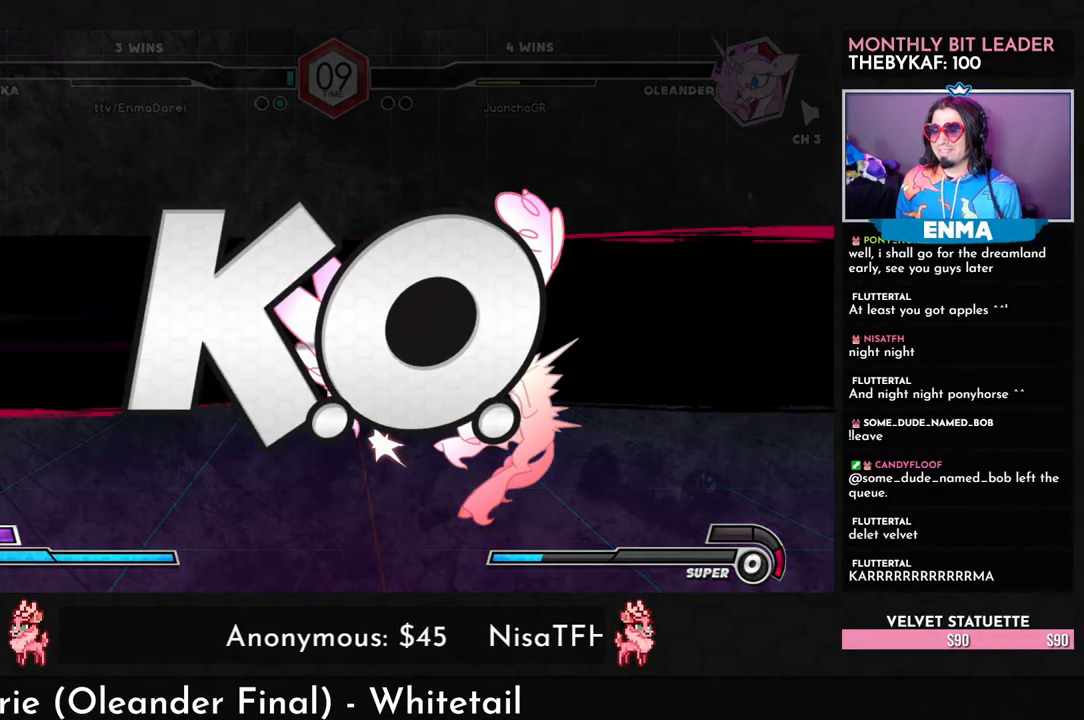
{"buttons": [], "left_stick": "center", "events": []}
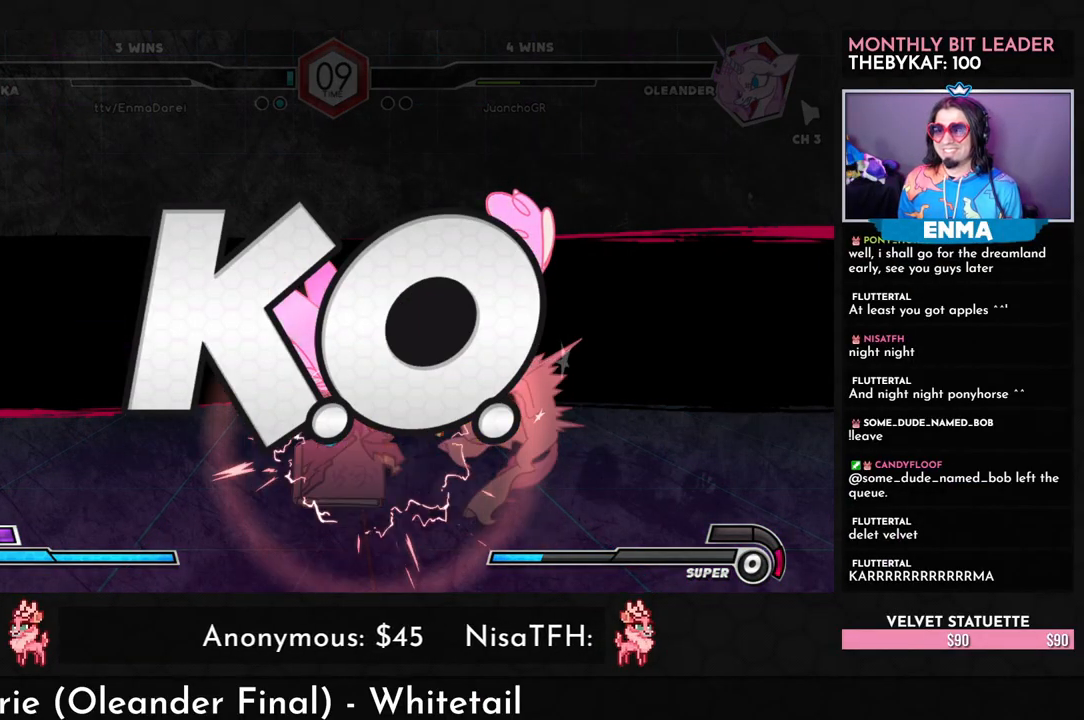
{"buttons": [], "left_stick": "center", "events": []}
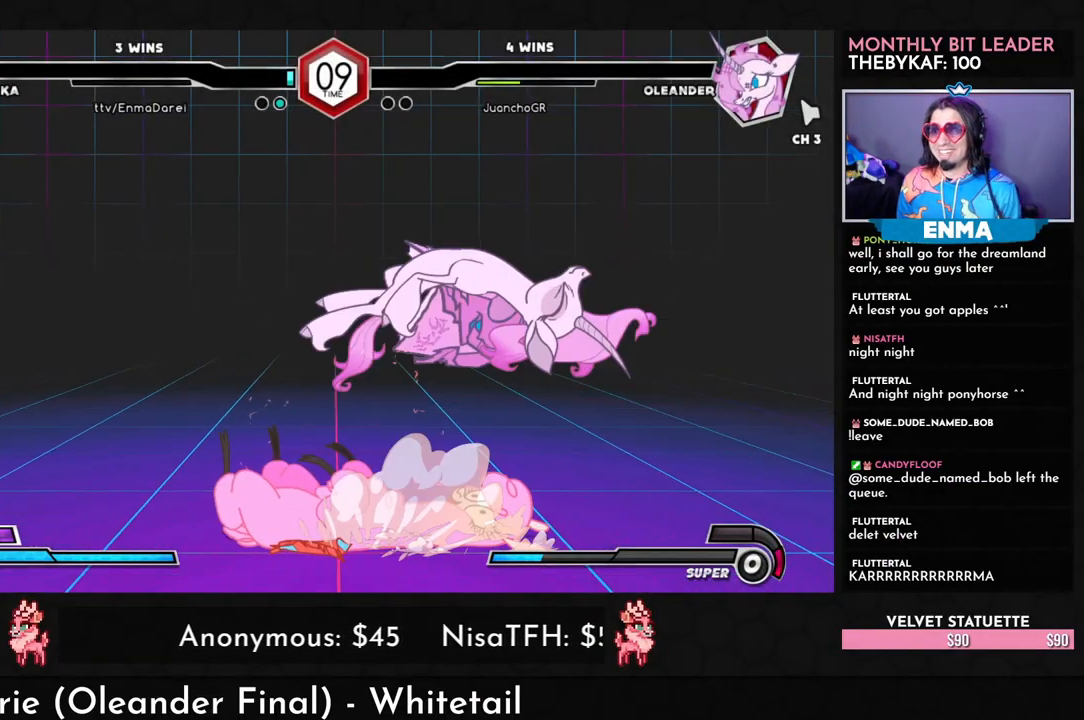
{"buttons": [], "left_stick": "right", "events": [[233, "left_stick", "right"], [333, "left_stick", "center"], [433, "left_stick", "right"]]}
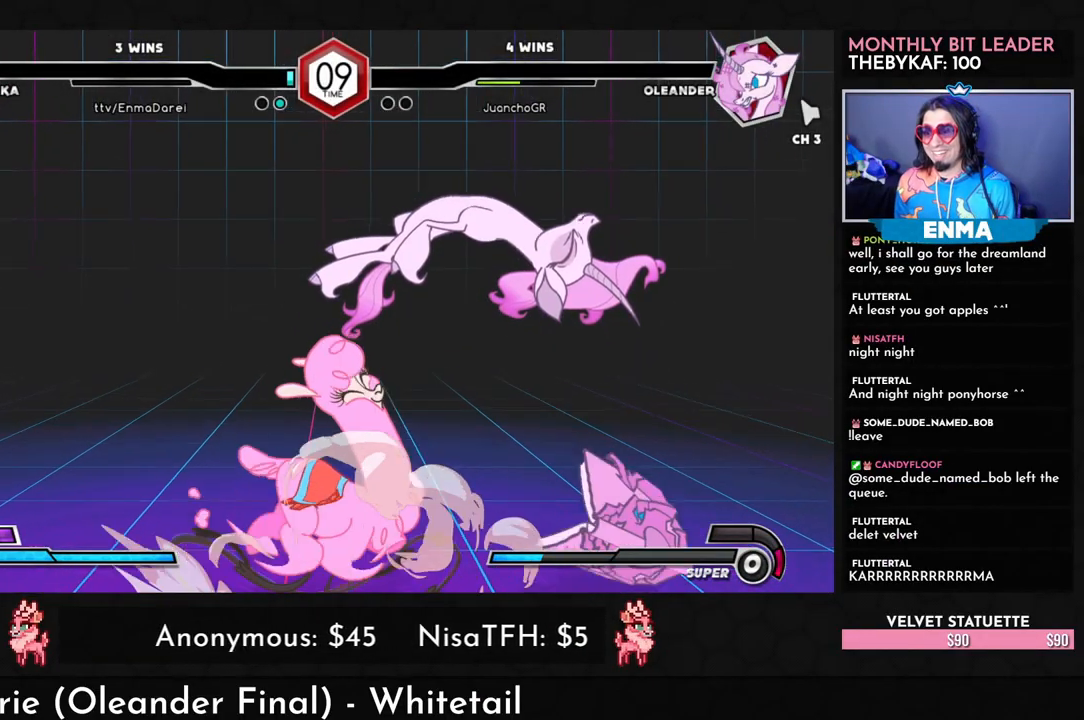
{"buttons": [], "left_stick": "center", "events": [[50, "SQUARE", "down"], [117, "left_stick", "left"], [150, "SQUARE", "up"], [283, "CROSS", "down"], [367, "CROSS", "up"], [483, "left_stick", "center"]]}